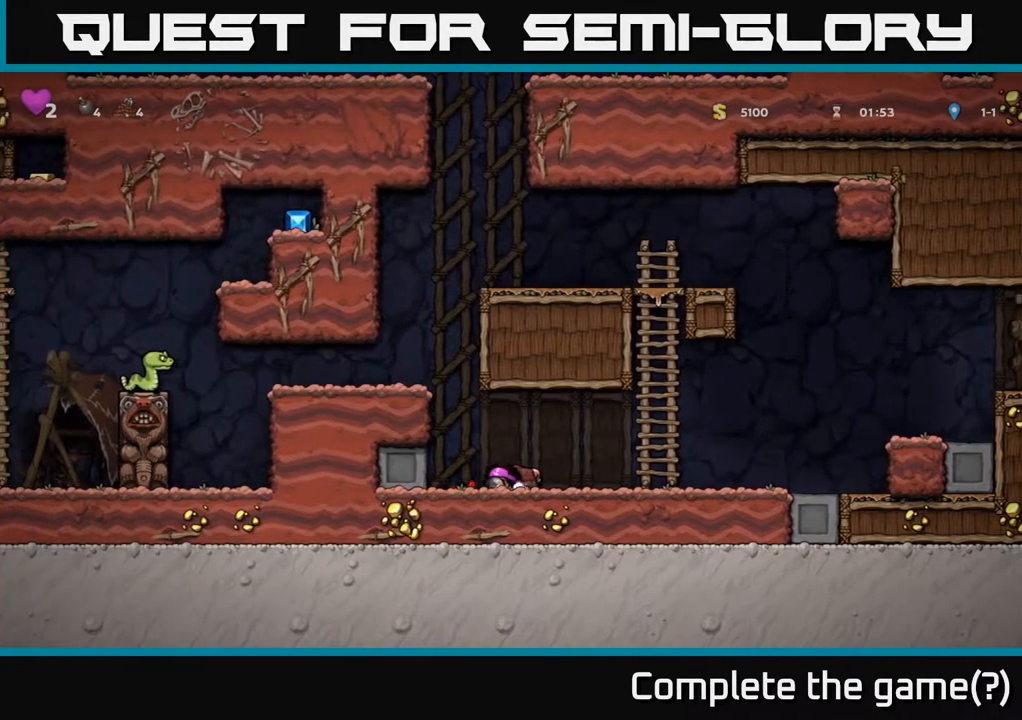
Gameplay with a controller (Xbox layout); each line is a JSON object with the inputs held at the frame after it. "events" lists button and stick changes between this image and that frame as [ms after this image, input, new state], when the widget could be followed in between.
{"buttons": ["DPAD_LEFT"], "left_stick": "center", "right_stick": "center", "events": [[50, "DPAD_DOWN", "up"], [67, "X", "up"], [83, "DPAD_LEFT", "down"], [167, "A", "down"], [350, "A", "up"]]}
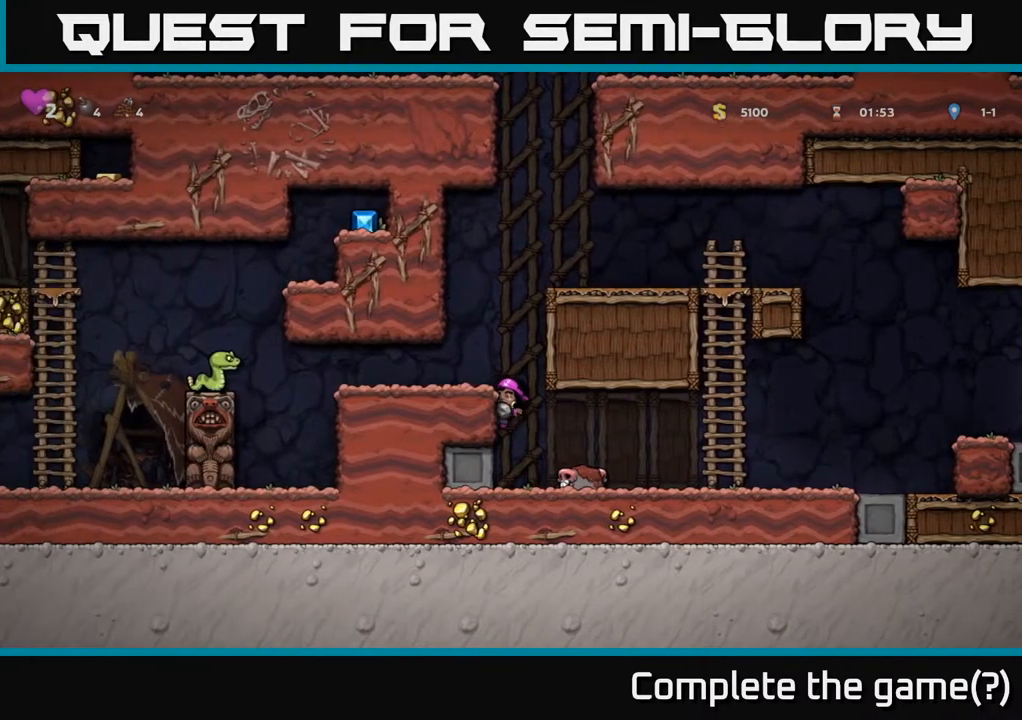
{"buttons": ["X", "DPAD_LEFT"], "left_stick": "center", "right_stick": "center", "events": [[117, "A", "down"], [217, "A", "up"], [500, "X", "down"]]}
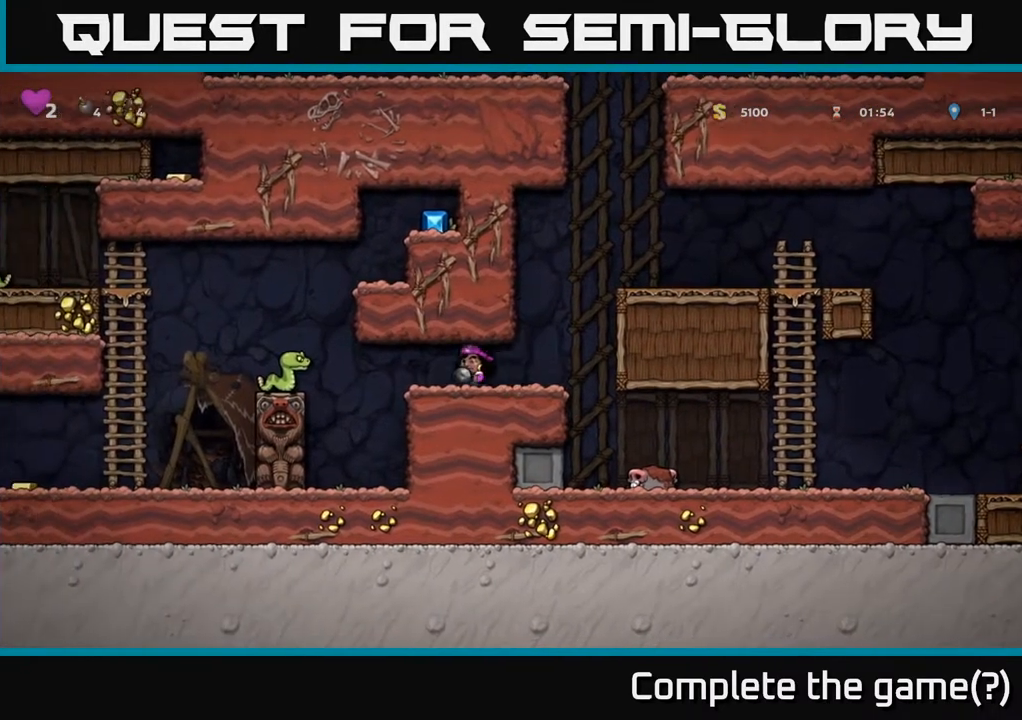
{"buttons": [], "left_stick": "center", "right_stick": "center", "events": [[17, "DPAD_LEFT", "up"], [67, "X", "up"], [117, "DPAD_RIGHT", "down"], [250, "DPAD_RIGHT", "up"]]}
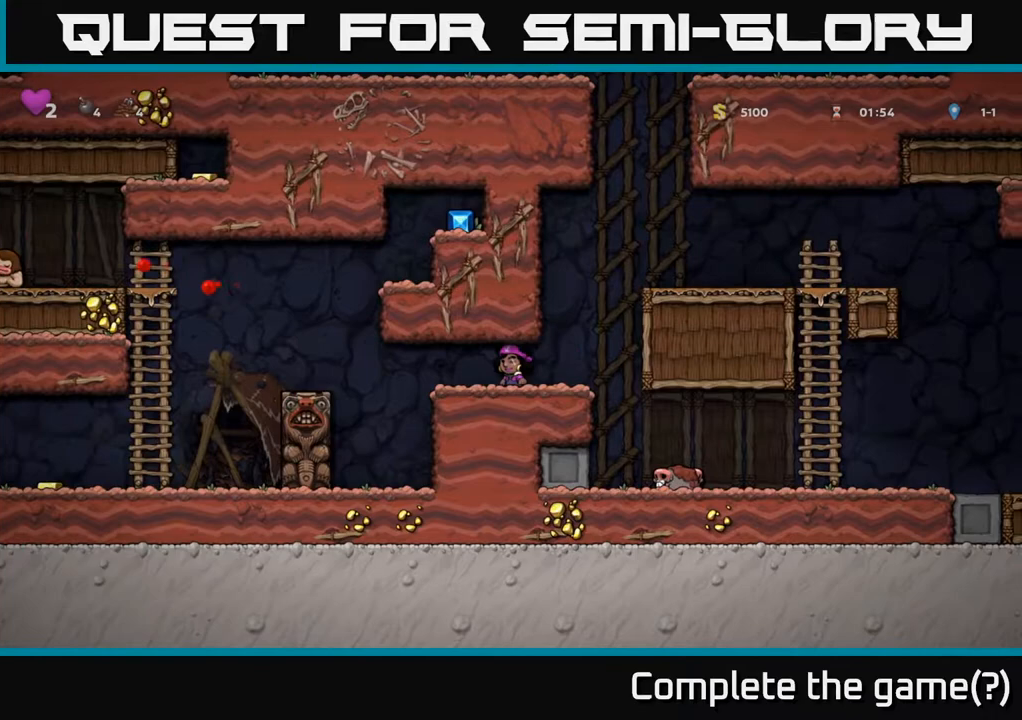
{"buttons": ["DPAD_LEFT"], "left_stick": "center", "right_stick": "center", "events": [[33, "DPAD_LEFT", "down"]]}
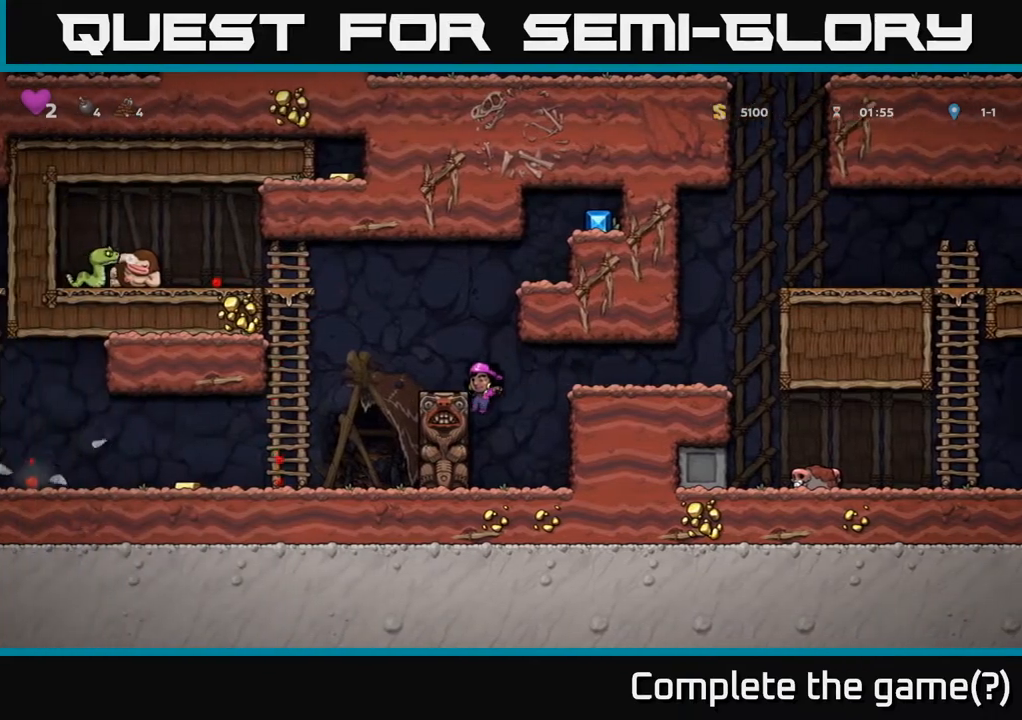
{"buttons": [], "left_stick": "center", "right_stick": "center", "events": [[150, "A", "down"], [250, "A", "up"], [317, "DPAD_LEFT", "up"]]}
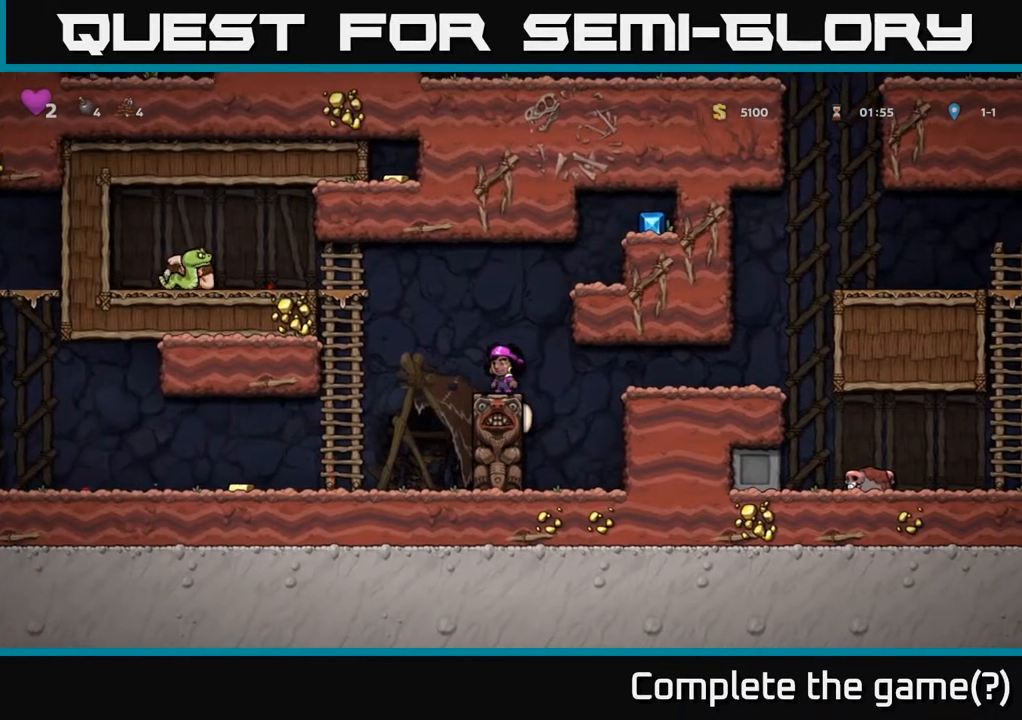
{"buttons": ["A", "DPAD_RIGHT"], "left_stick": "center", "right_stick": "center", "events": [[67, "DPAD_RIGHT", "down"], [83, "A", "down"], [267, "A", "up"], [500, "A", "down"]]}
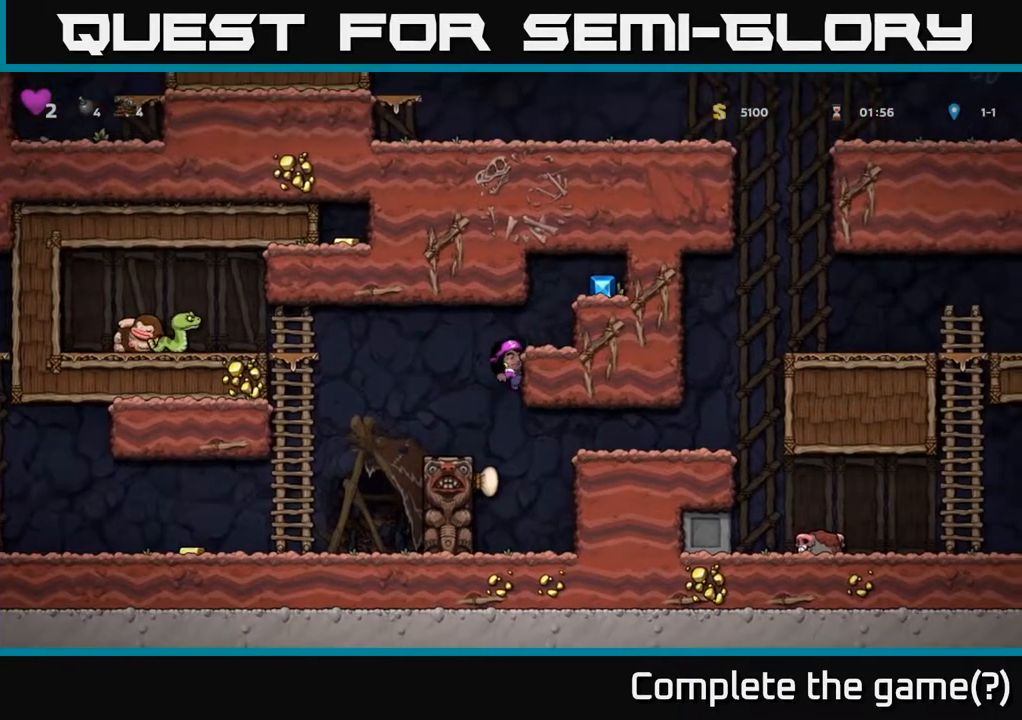
{"buttons": ["DPAD_RIGHT"], "left_stick": "center", "right_stick": "center", "events": [[83, "A", "up"], [333, "A", "down"], [467, "A", "up"]]}
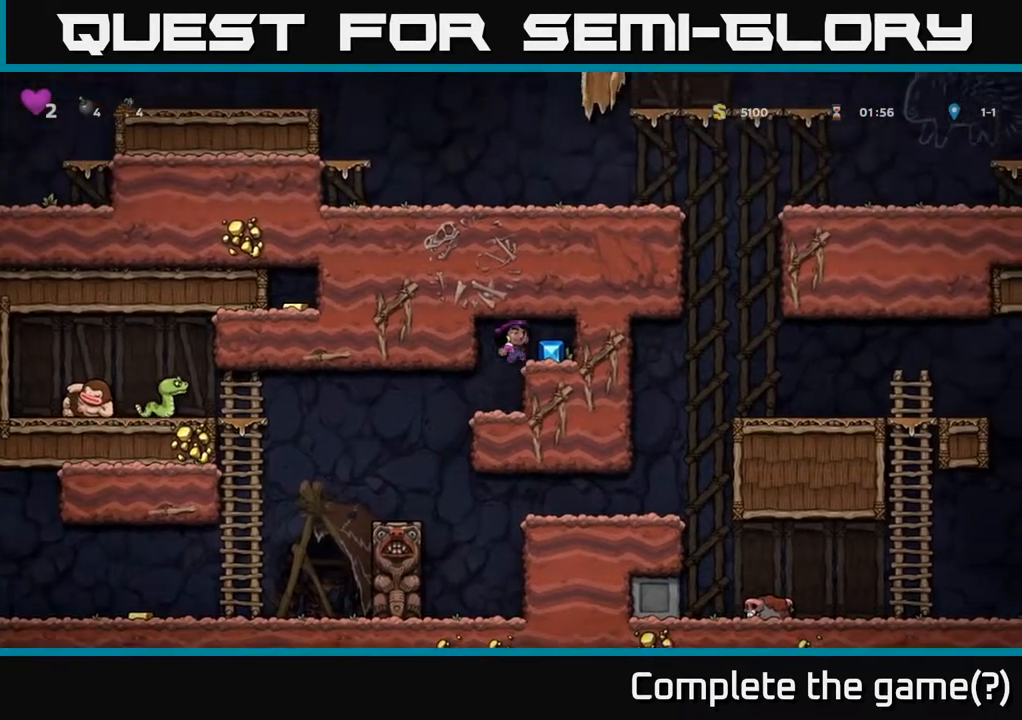
{"buttons": [], "left_stick": "center", "right_stick": "center", "events": [[200, "DPAD_RIGHT", "up"], [267, "DPAD_LEFT", "down"], [500, "DPAD_LEFT", "up"]]}
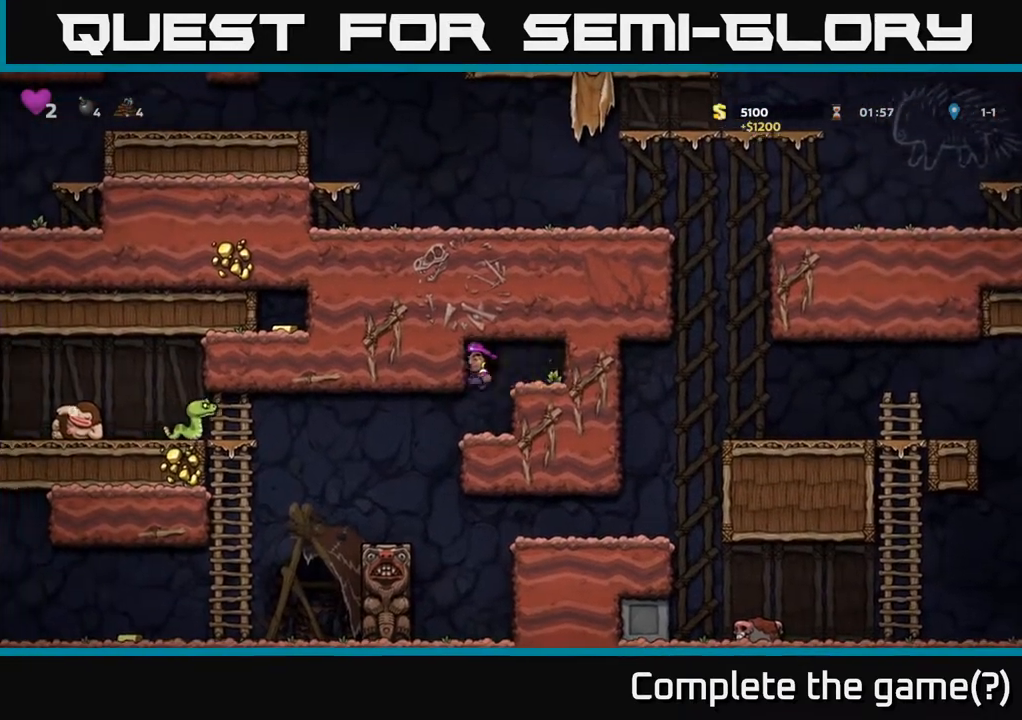
{"buttons": [], "left_stick": "center", "right_stick": "center", "events": [[283, "DPAD_LEFT", "down"], [417, "DPAD_LEFT", "up"]]}
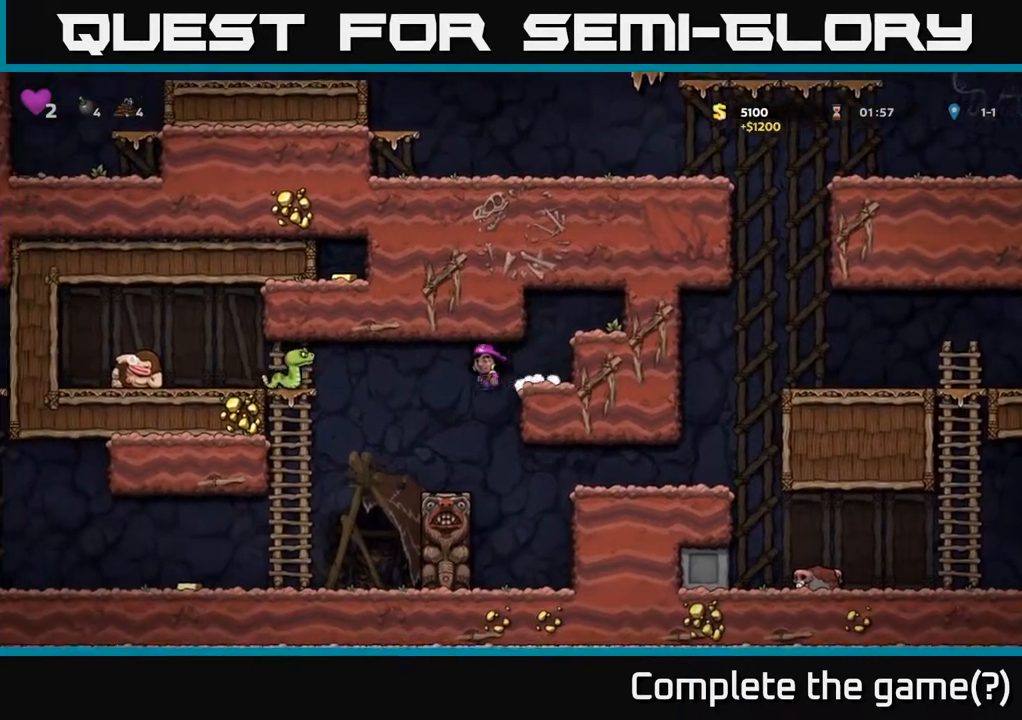
{"buttons": [], "left_stick": "center", "right_stick": "center", "events": [[233, "DPAD_LEFT", "down"], [317, "DPAD_LEFT", "up"]]}
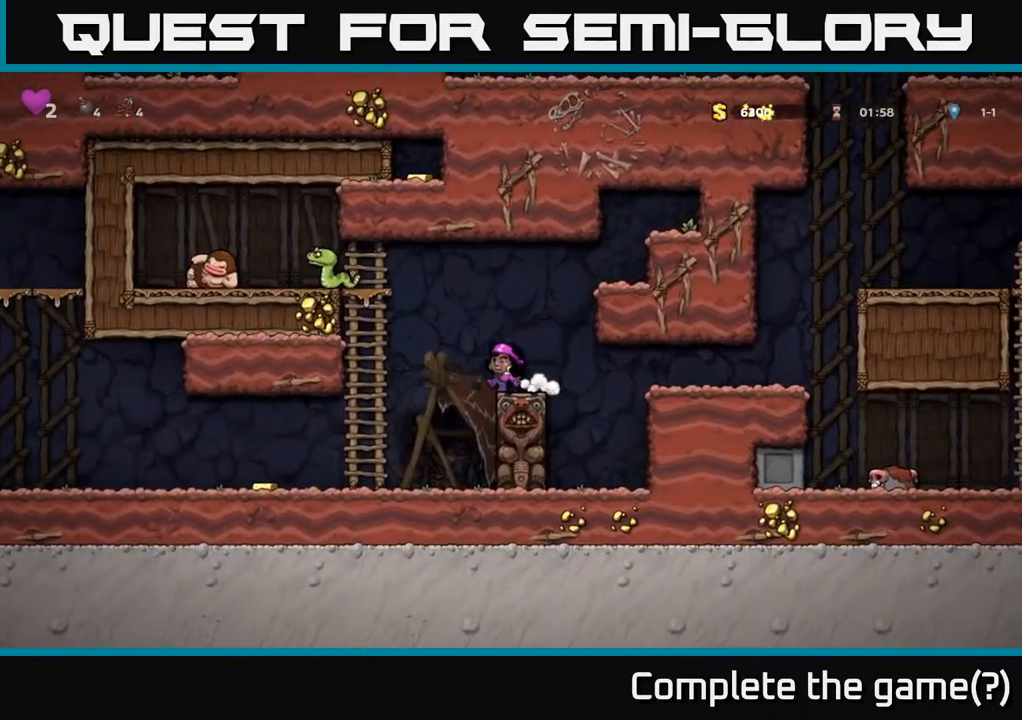
{"buttons": ["R2"], "left_stick": "center", "right_stick": "center", "events": [[17, "R2", "down"]]}
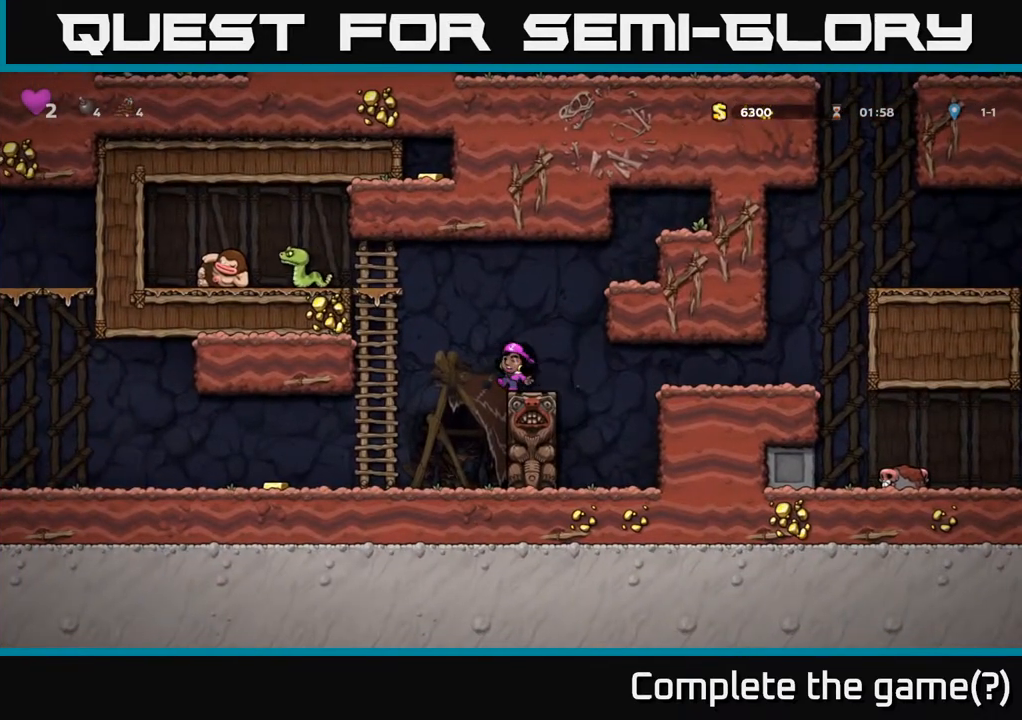
{"buttons": ["R2", "DPAD_LEFT"], "left_stick": "center", "right_stick": "center", "events": [[183, "R2", "up"], [267, "A", "down"], [300, "DPAD_LEFT", "down"], [367, "A", "up"], [400, "R2", "down"]]}
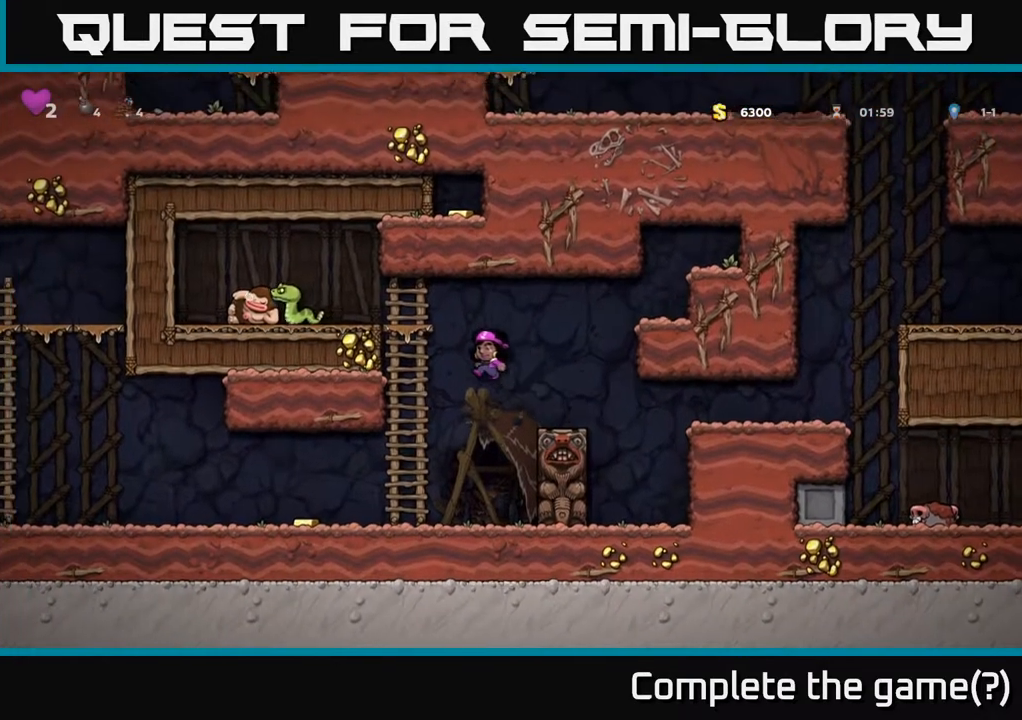
{"buttons": ["R2", "DPAD_LEFT"], "left_stick": "center", "right_stick": "center", "events": [[167, "DPAD_LEFT", "up"], [233, "DPAD_UP", "down"], [417, "DPAD_LEFT", "down"], [467, "DPAD_UP", "up"]]}
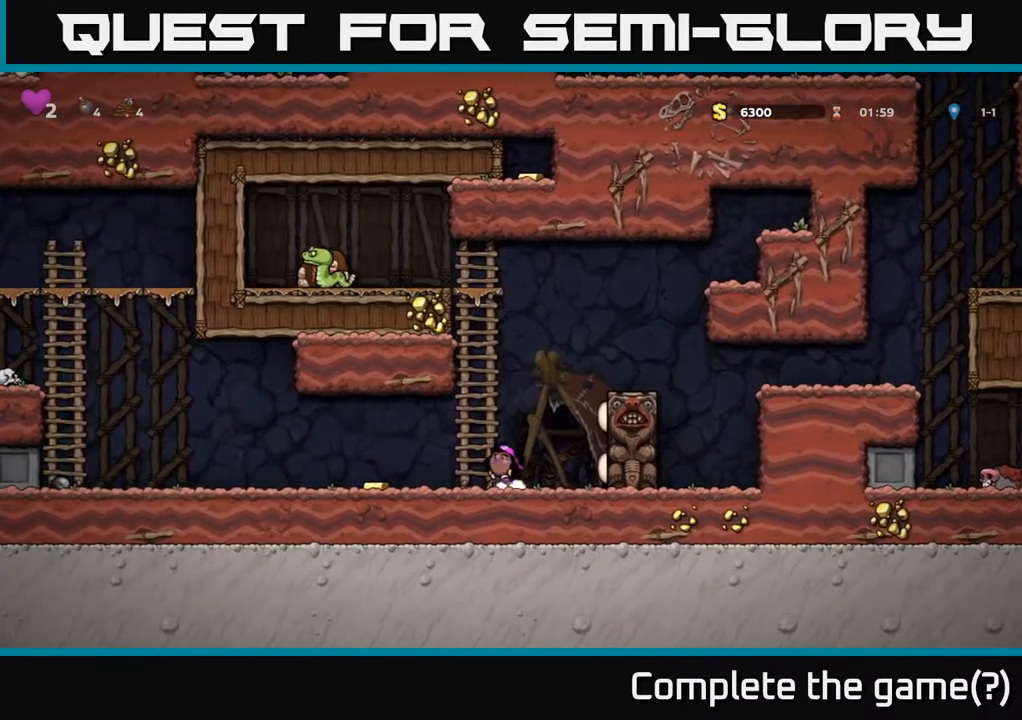
{"buttons": ["R2", "DPAD_UP"], "left_stick": "center", "right_stick": "center", "events": [[117, "DPAD_UP", "down"], [150, "DPAD_LEFT", "up"]]}
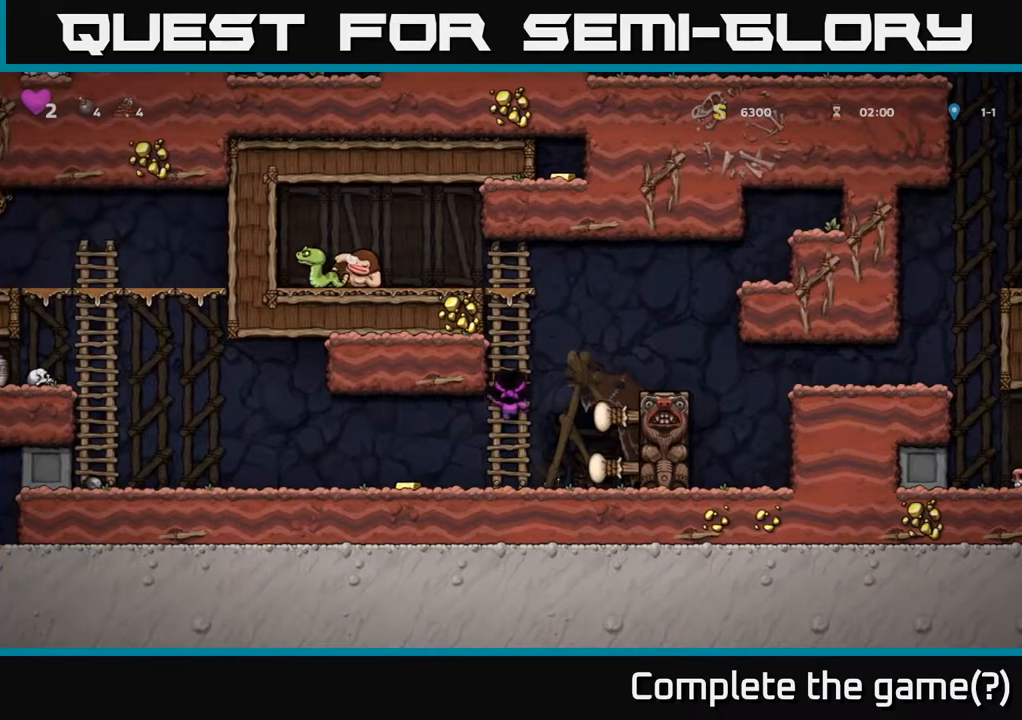
{"buttons": ["R2", "DPAD_UP"], "left_stick": "center", "right_stick": "center", "events": [[183, "DPAD_UP", "up"], [483, "DPAD_UP", "down"]]}
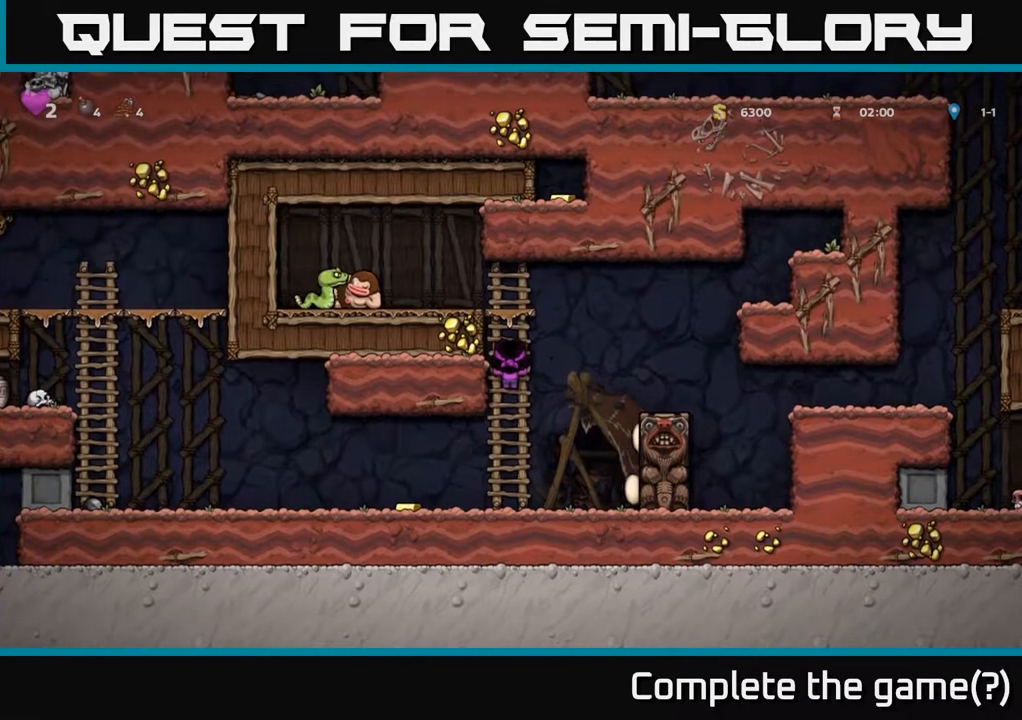
{"buttons": ["R2"], "left_stick": "center", "right_stick": "center", "events": [[467, "DPAD_UP", "up"]]}
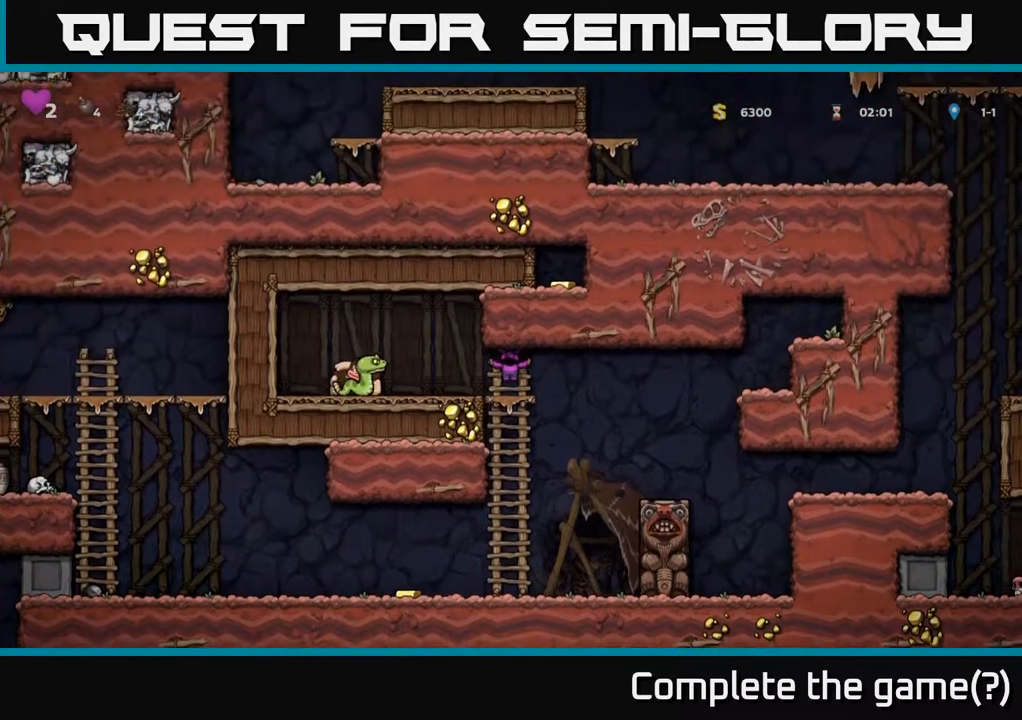
{"buttons": ["R2"], "left_stick": "center", "right_stick": "center", "events": []}
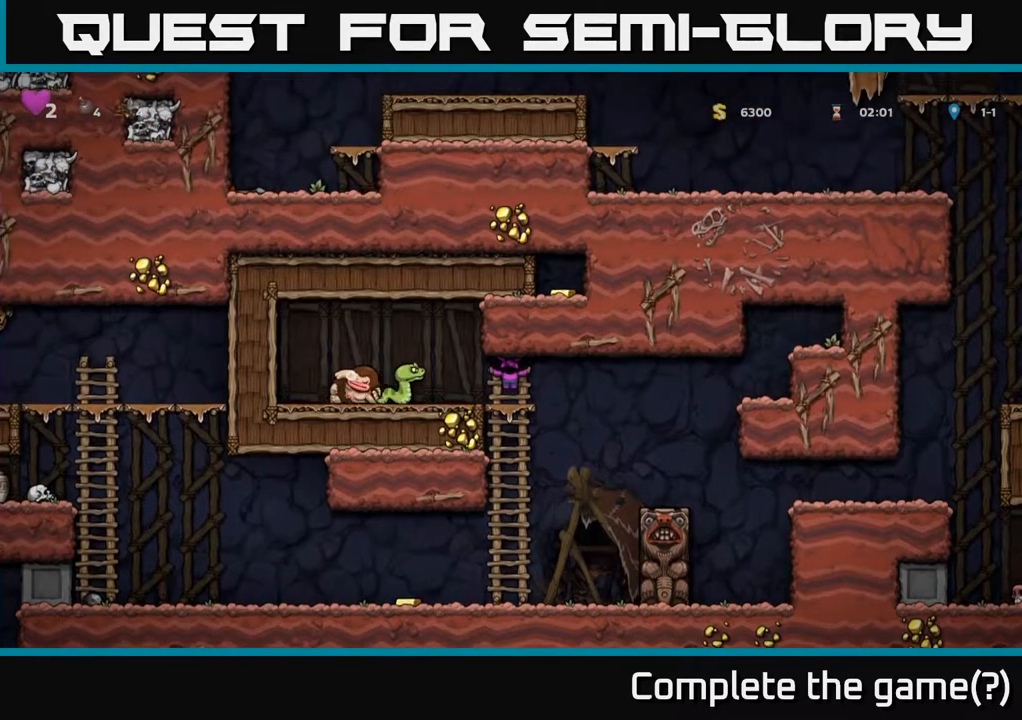
{"buttons": ["X", "DPAD_LEFT"], "left_stick": "center", "right_stick": "center", "events": [[450, "R2", "up"], [483, "X", "down"], [500, "DPAD_LEFT", "down"]]}
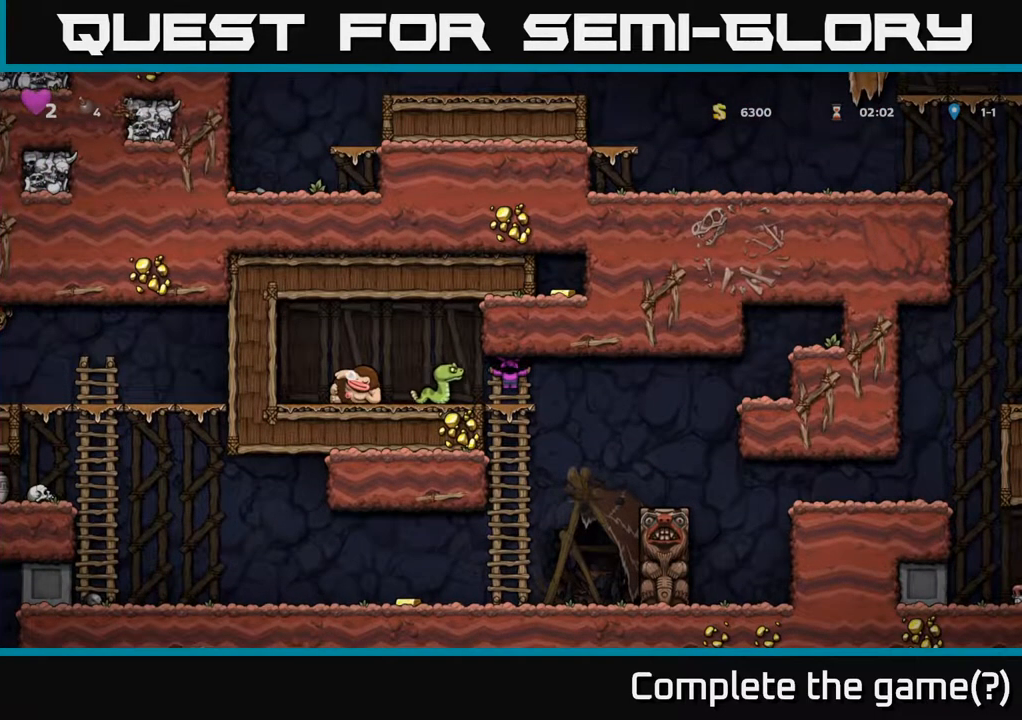
{"buttons": [], "left_stick": "center", "right_stick": "center", "events": [[33, "DPAD_LEFT", "up"], [67, "X", "up"]]}
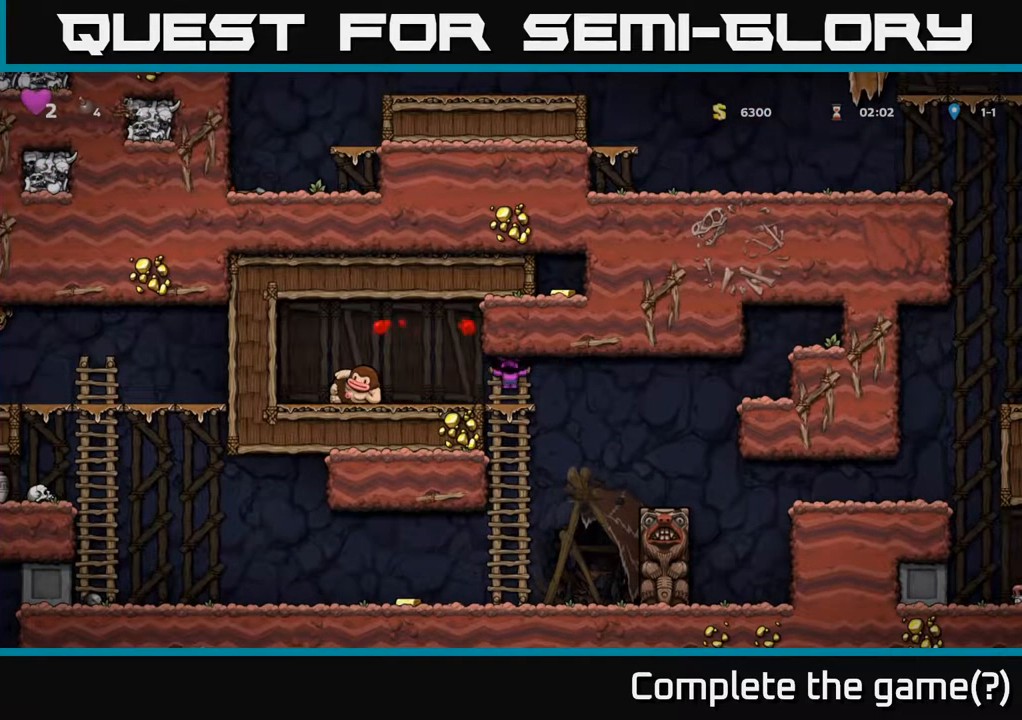
{"buttons": ["R2"], "left_stick": "center", "right_stick": "center", "events": [[100, "R2", "down"], [400, "DPAD_DOWN", "down"], [433, "DPAD_DOWN", "up"]]}
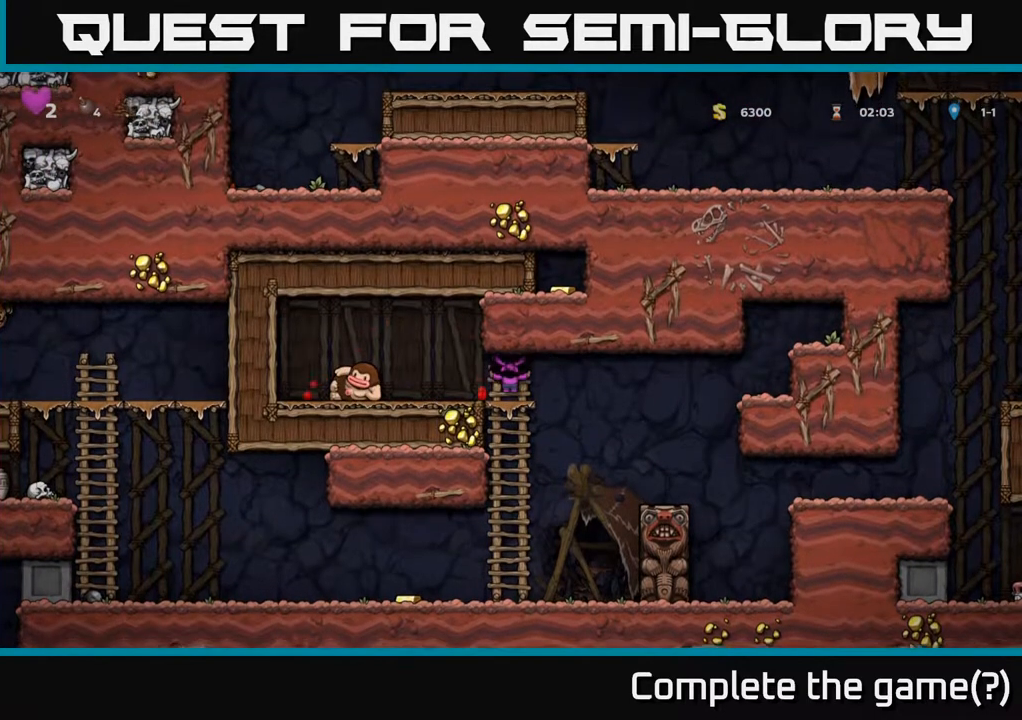
{"buttons": ["R2", "DPAD_DOWN"], "left_stick": "center", "right_stick": "center", "events": [[333, "DPAD_DOWN", "down"]]}
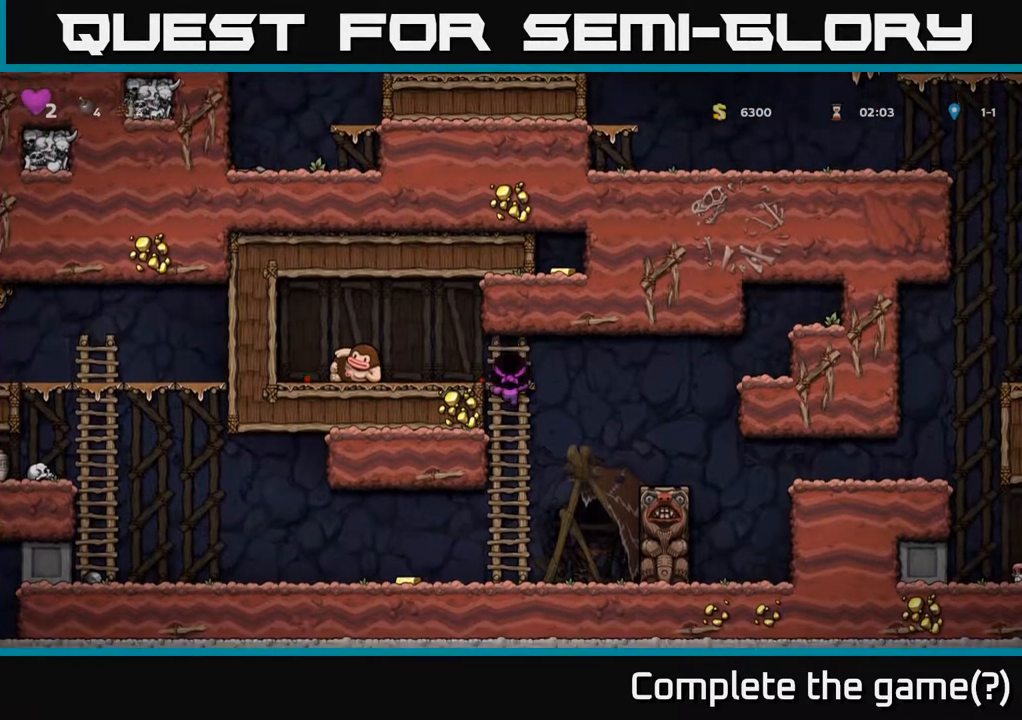
{"buttons": ["R2", "DPAD_DOWN"], "left_stick": "center", "right_stick": "center", "events": []}
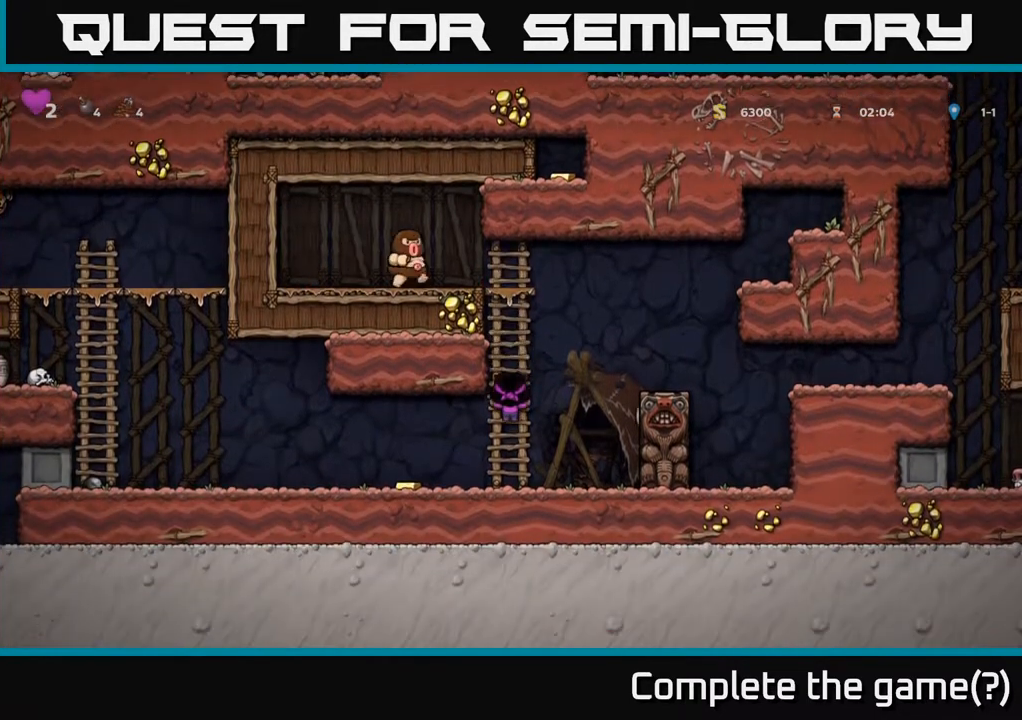
{"buttons": ["DPAD_LEFT"], "left_stick": "center", "right_stick": "center", "events": [[317, "R2", "up"], [333, "DPAD_DOWN", "up"], [383, "DPAD_LEFT", "down"]]}
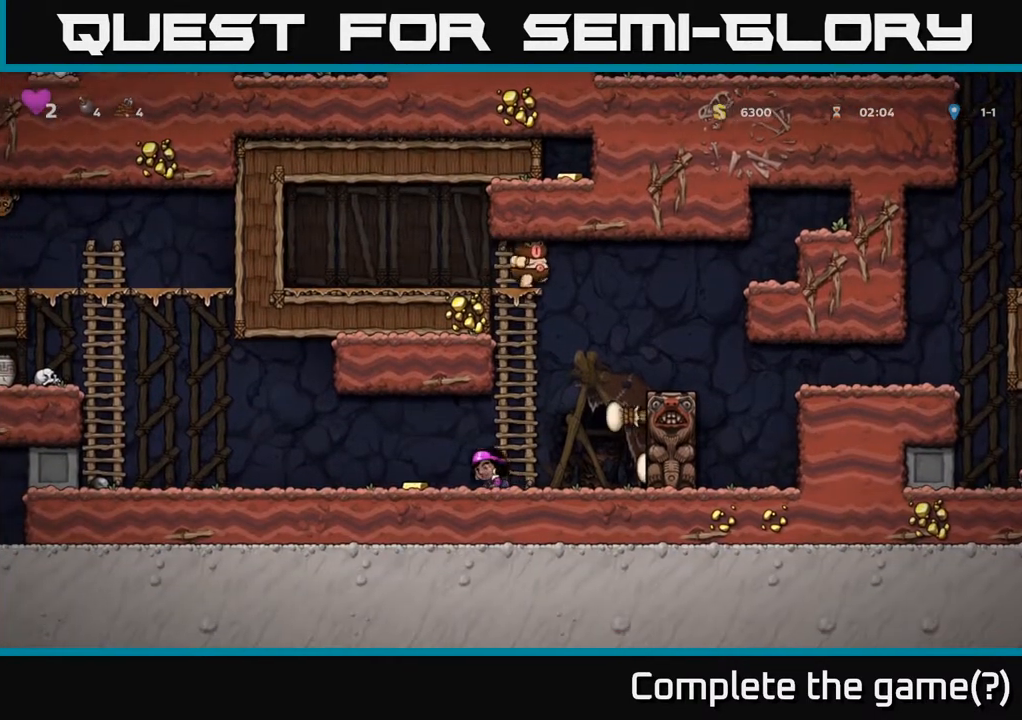
{"buttons": [], "left_stick": "center", "right_stick": "center", "events": [[367, "DPAD_LEFT", "up"]]}
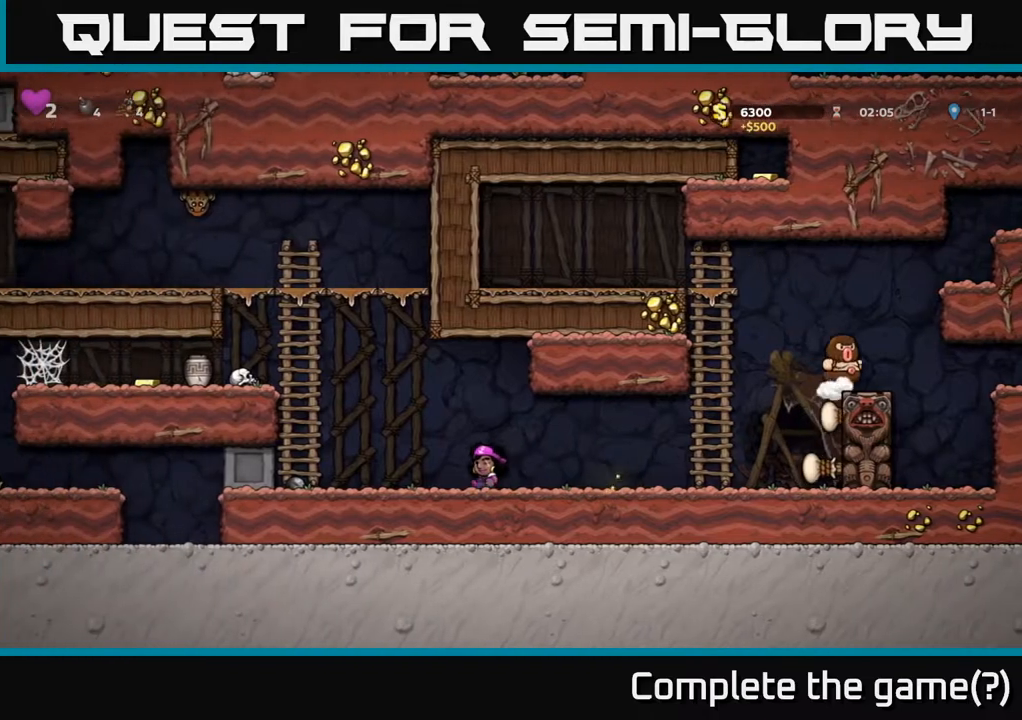
{"buttons": ["DPAD_RIGHT"], "left_stick": "center", "right_stick": "center", "events": [[367, "DPAD_RIGHT", "down"]]}
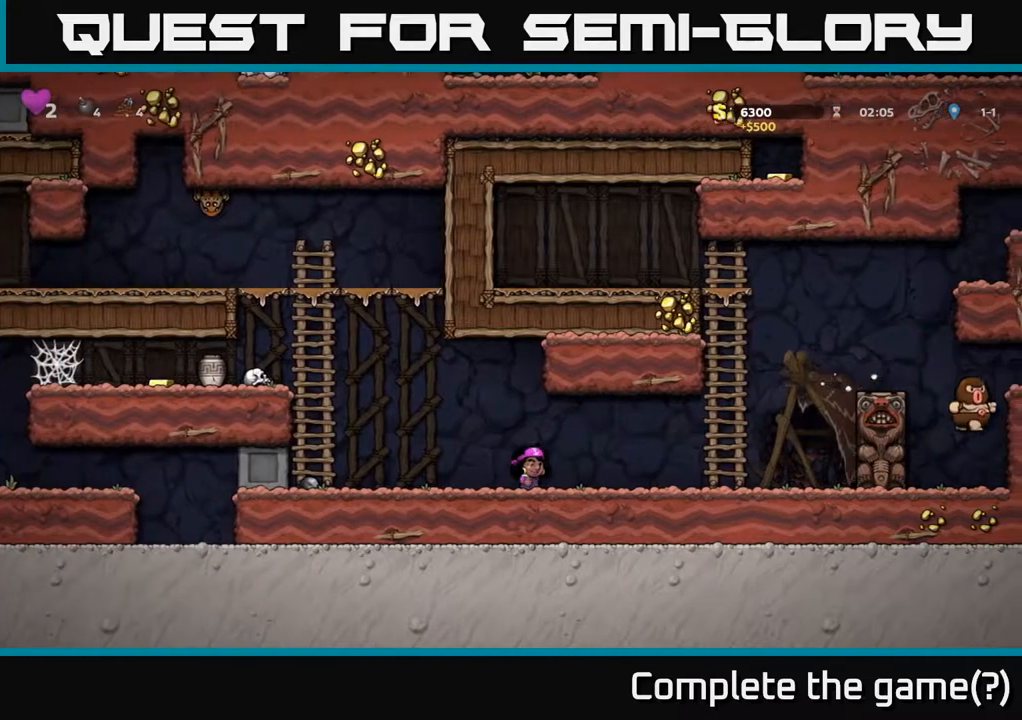
{"buttons": ["DPAD_RIGHT"], "left_stick": "center", "right_stick": "center", "events": [[100, "DPAD_RIGHT", "up"], [333, "DPAD_RIGHT", "down"]]}
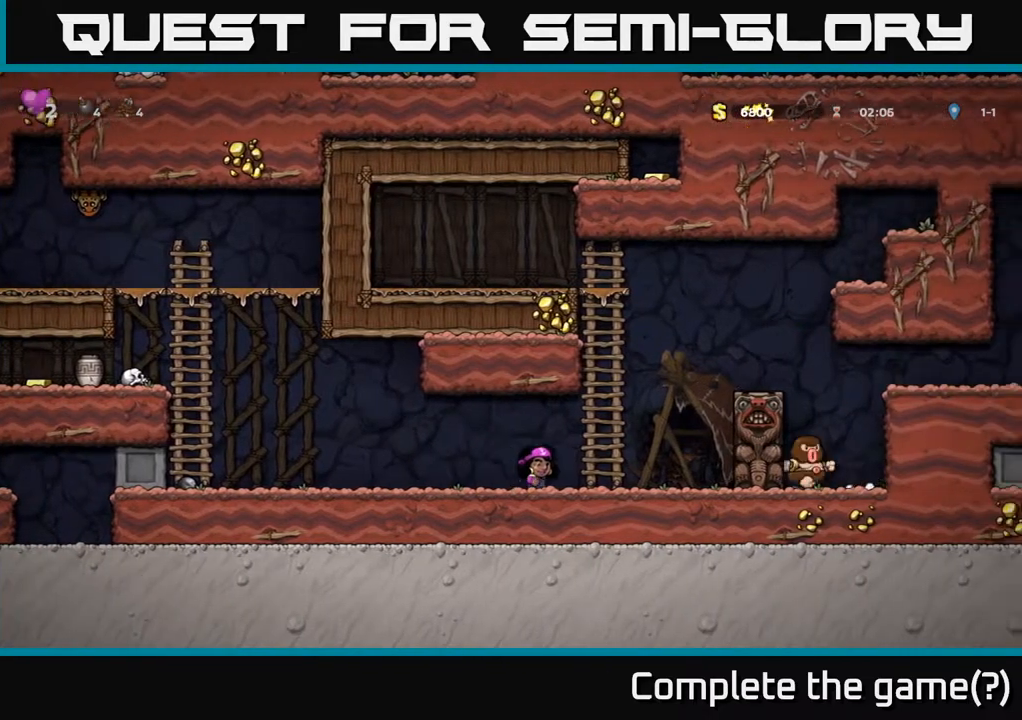
{"buttons": ["DPAD_LEFT"], "left_stick": "center", "right_stick": "center", "events": [[17, "DPAD_RIGHT", "up"], [283, "DPAD_LEFT", "down"]]}
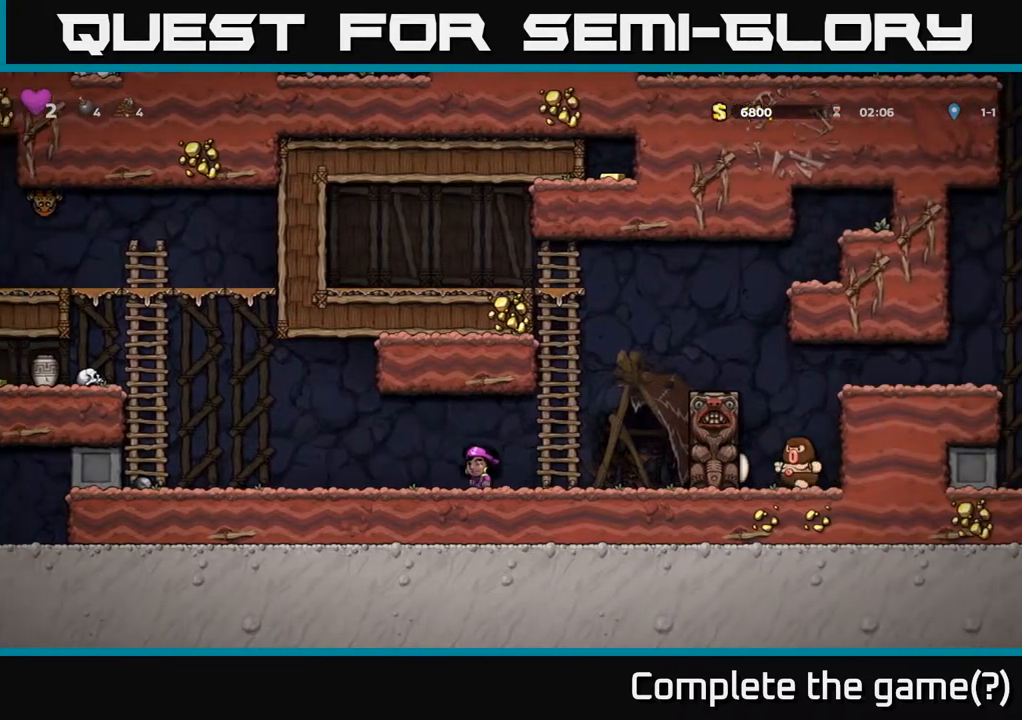
{"buttons": [], "left_stick": "center", "right_stick": "center", "events": [[100, "DPAD_LEFT", "up"], [200, "DPAD_RIGHT", "down"], [267, "DPAD_RIGHT", "up"]]}
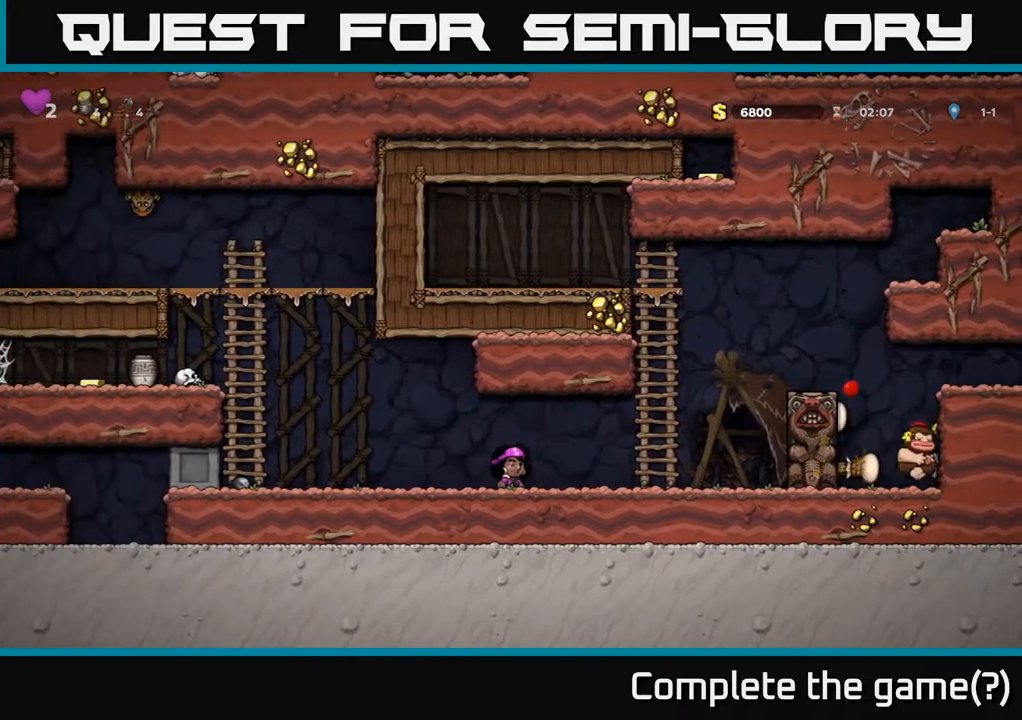
{"buttons": [], "left_stick": "center", "right_stick": "center", "events": []}
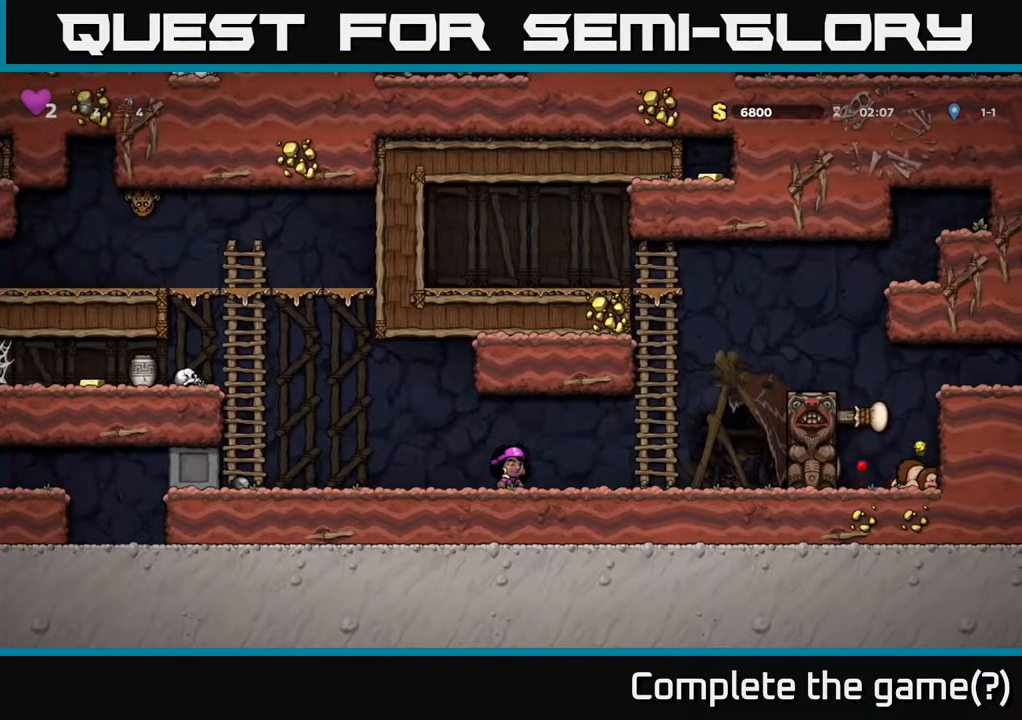
{"buttons": ["DPAD_RIGHT"], "left_stick": "center", "right_stick": "center", "events": [[50, "DPAD_LEFT", "down"], [183, "DPAD_LEFT", "up"], [250, "DPAD_RIGHT", "down"]]}